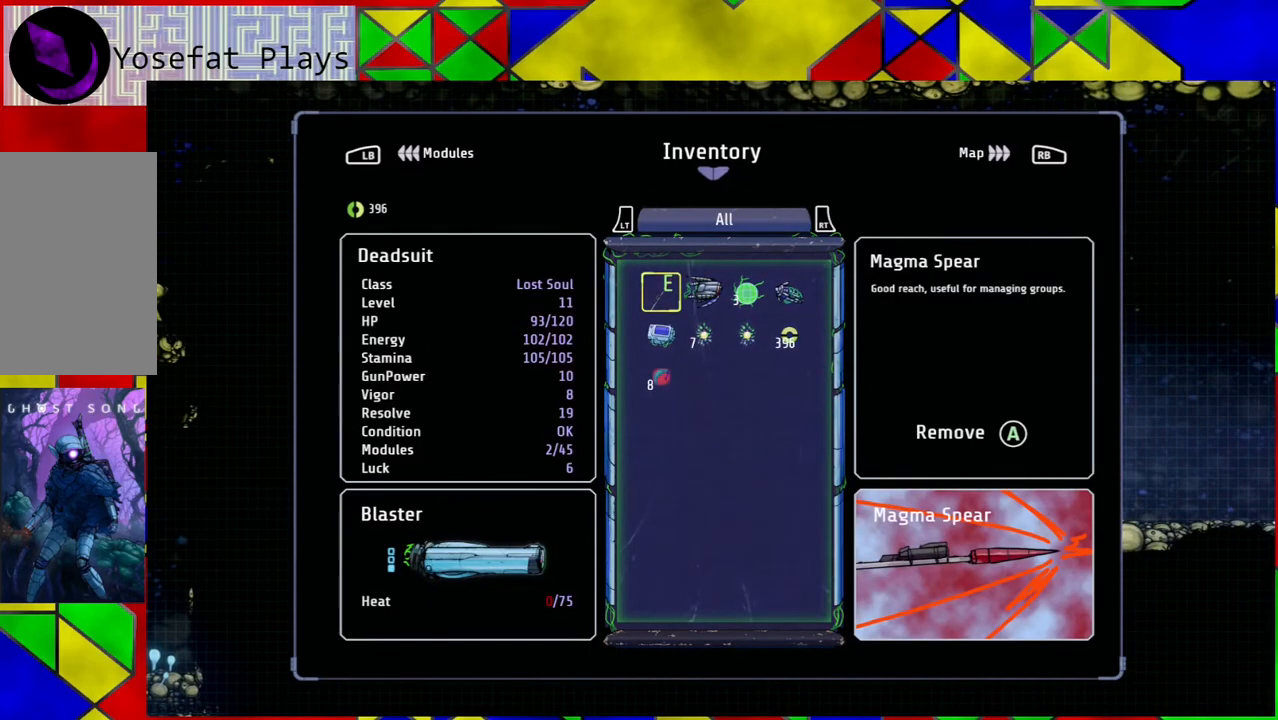
Gameplay with a controller (Nintendo layout); each line is a JSON object with the inputs held at the frame after it. "events" lists button and stick changes between this image and that frame as [ms after this image, input, new state], when the widget could be followed in between. Not read: L3 R3.
{"buttons": [], "left_stick": "center", "right_stick": "center", "events": []}
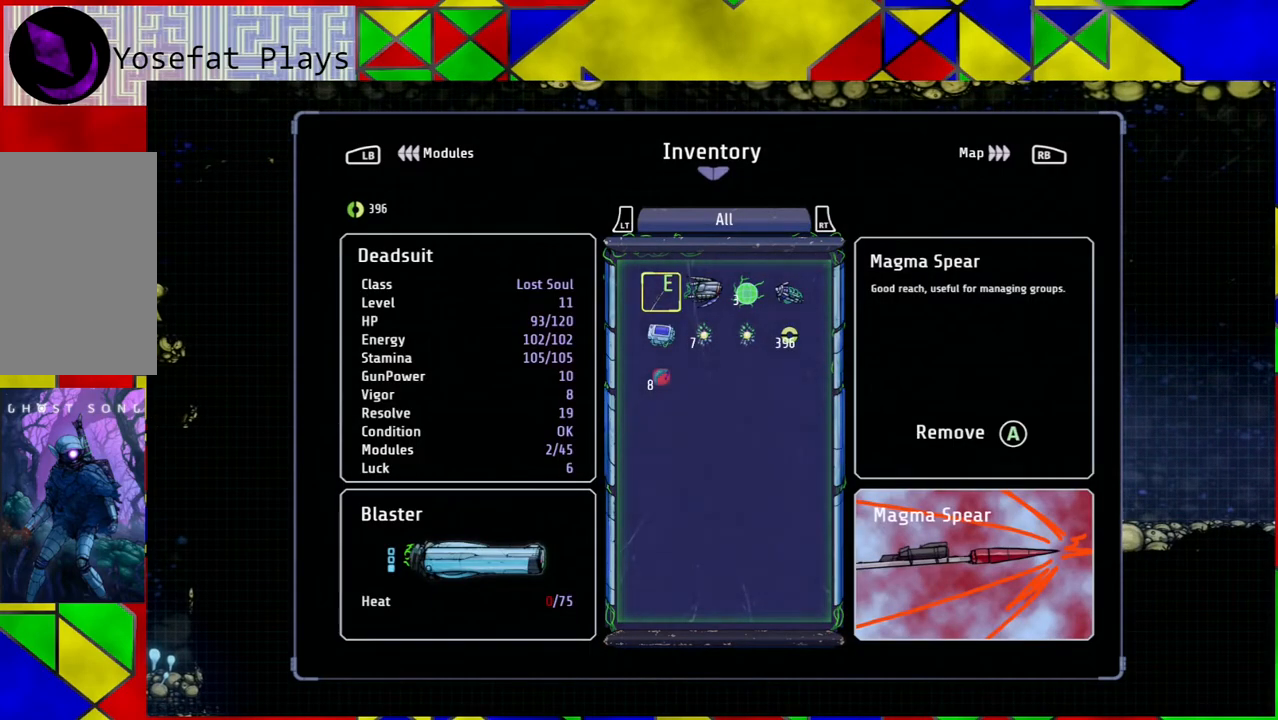
{"buttons": [], "left_stick": "center", "right_stick": "center", "events": []}
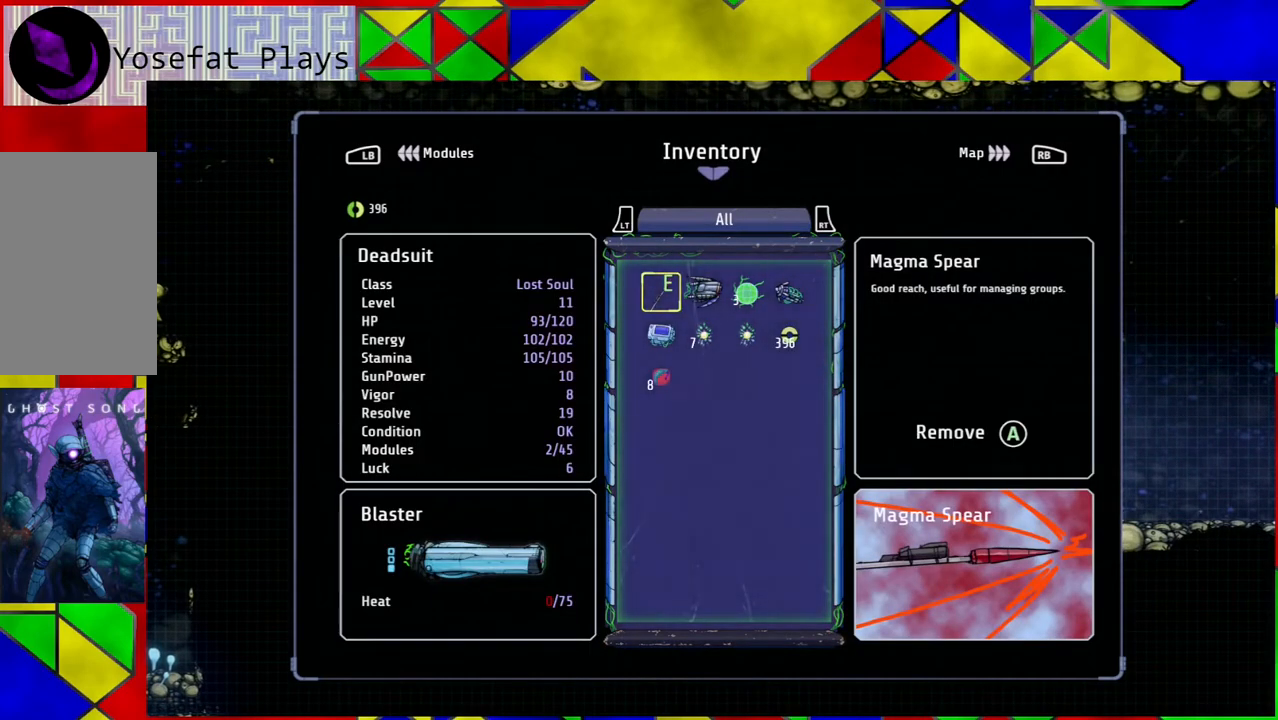
{"buttons": ["L1"], "left_stick": "center", "right_stick": "center", "events": [[450, "L1", "down"]]}
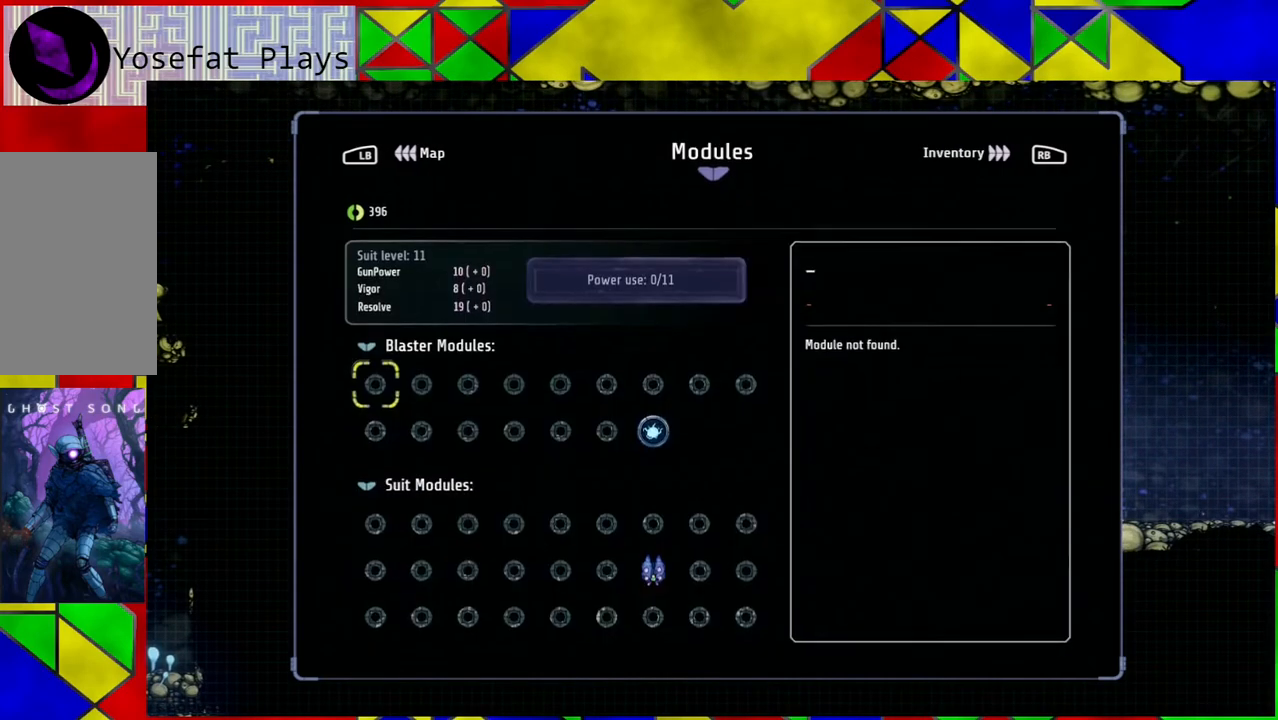
{"buttons": [], "left_stick": "center", "right_stick": "center", "events": [[83, "L1", "up"]]}
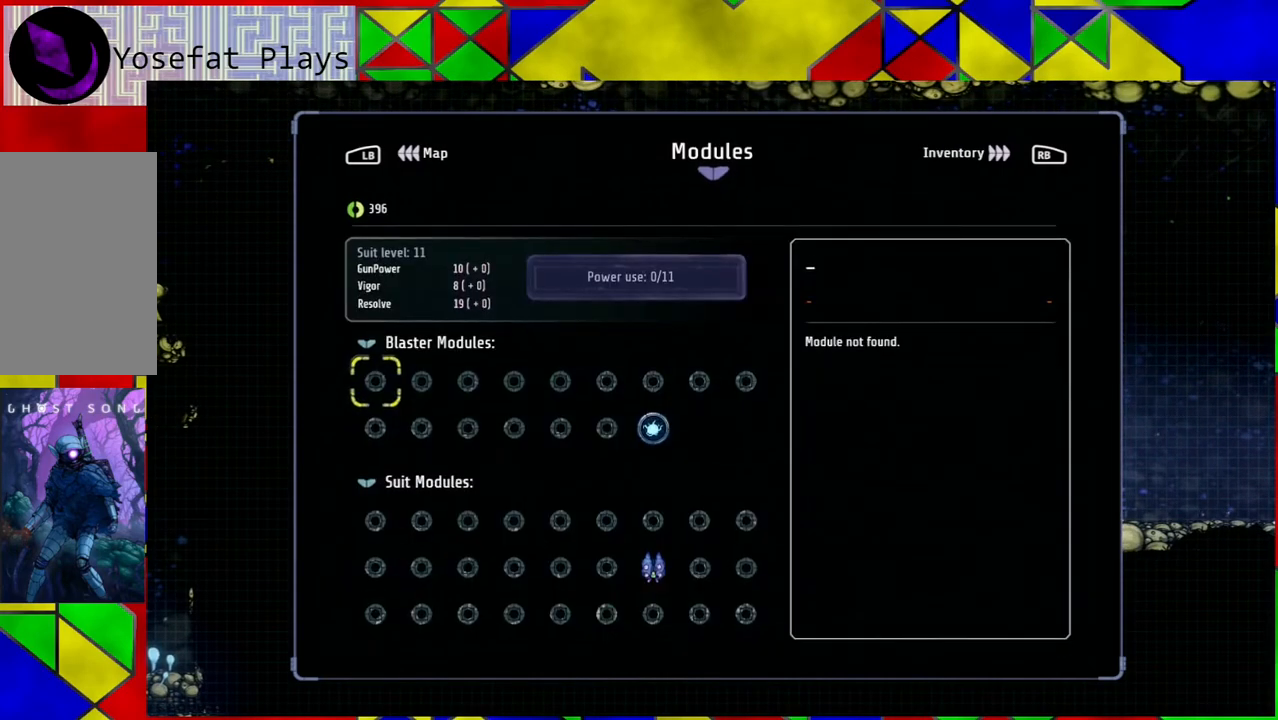
{"buttons": [], "left_stick": "center", "right_stick": "center", "events": [[300, "DPAD_DOWN", "down"], [417, "DPAD_DOWN", "up"]]}
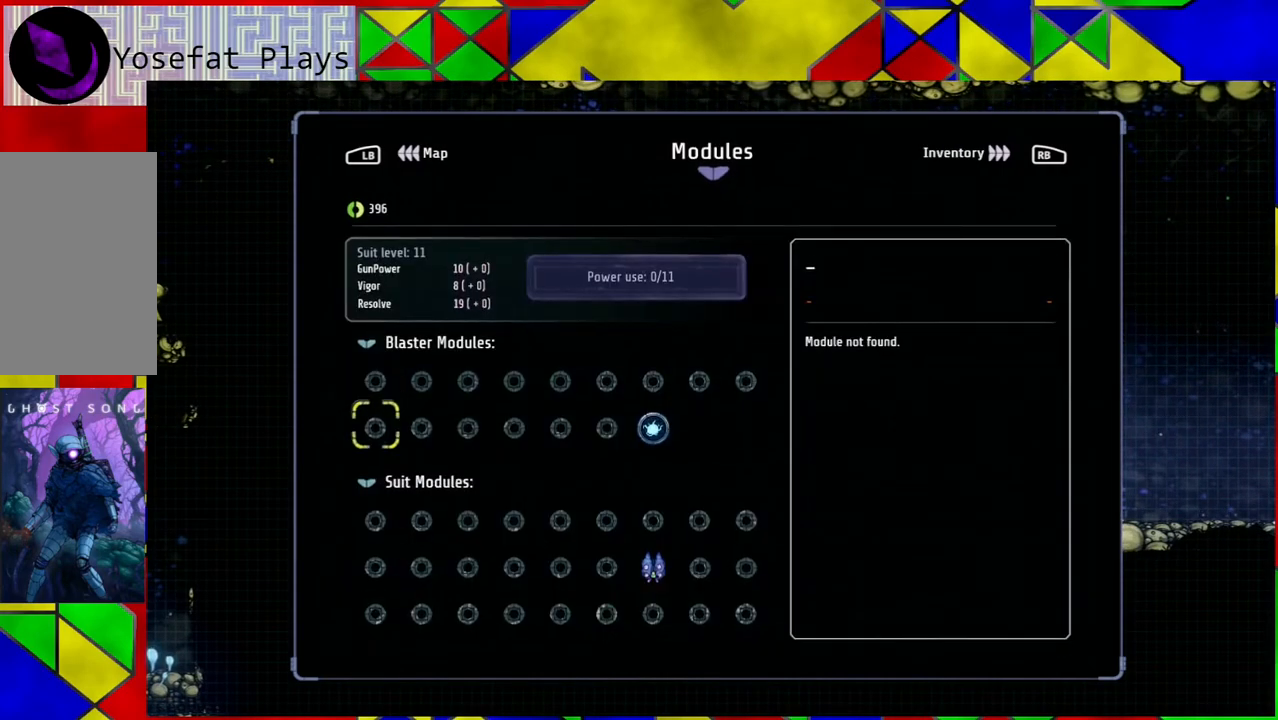
{"buttons": [], "left_stick": "center", "right_stick": "center", "events": [[183, "DPAD_RIGHT", "down"], [267, "DPAD_RIGHT", "up"], [367, "DPAD_RIGHT", "down"], [467, "DPAD_RIGHT", "up"]]}
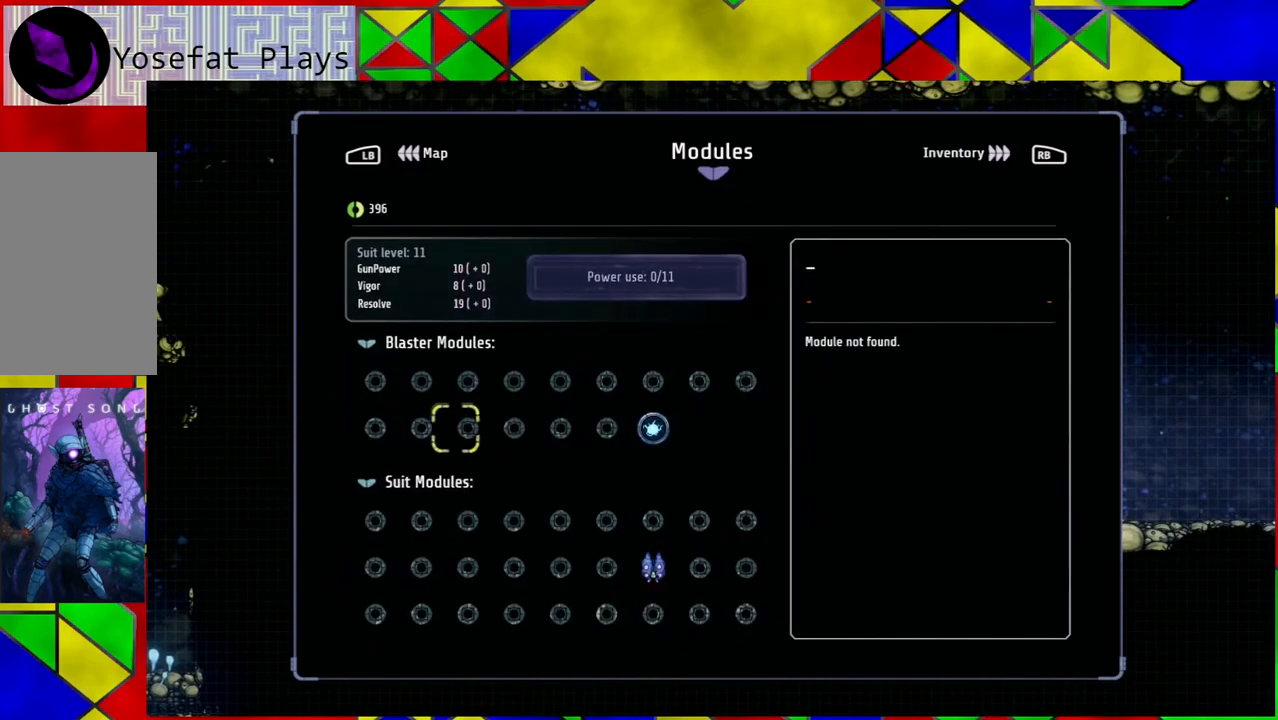
{"buttons": [], "left_stick": "center", "right_stick": "center", "events": [[33, "DPAD_RIGHT", "down"], [133, "DPAD_RIGHT", "up"], [217, "DPAD_RIGHT", "down"], [333, "DPAD_RIGHT", "up"], [417, "DPAD_RIGHT", "down"], [500, "DPAD_RIGHT", "up"]]}
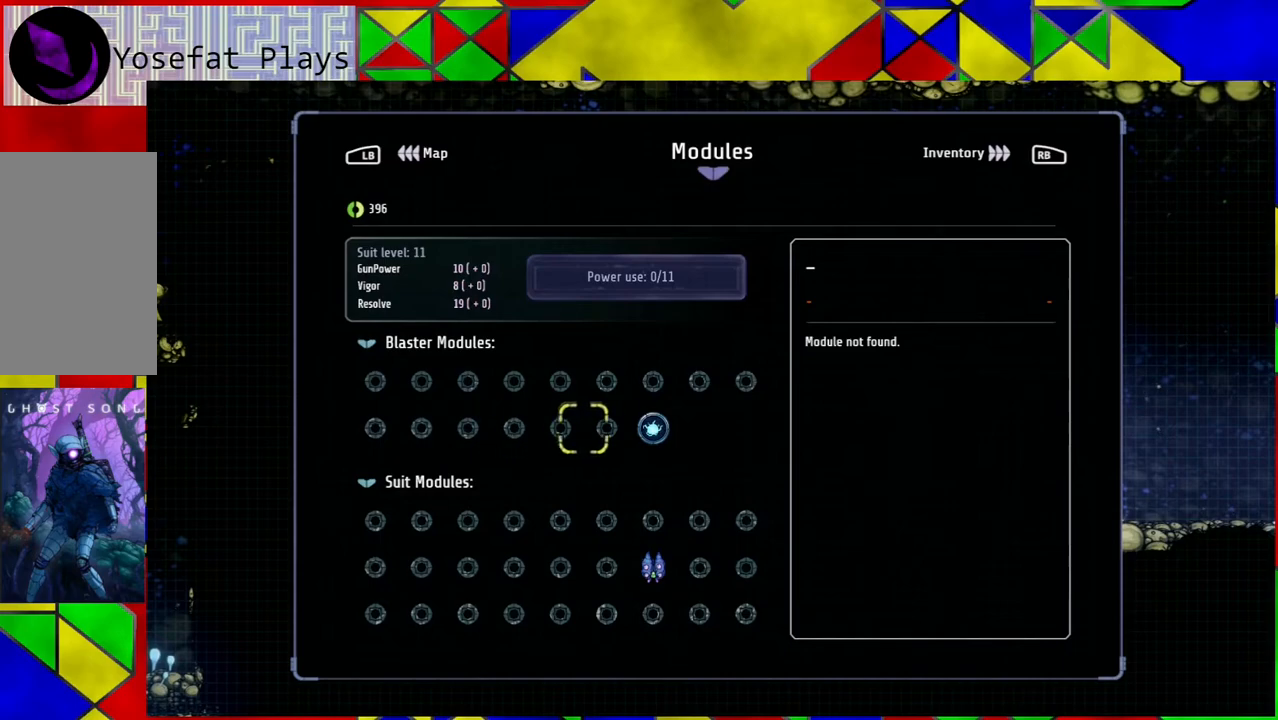
{"buttons": [], "left_stick": "center", "right_stick": "center", "events": [[183, "DPAD_RIGHT", "down"], [267, "DPAD_RIGHT", "up"]]}
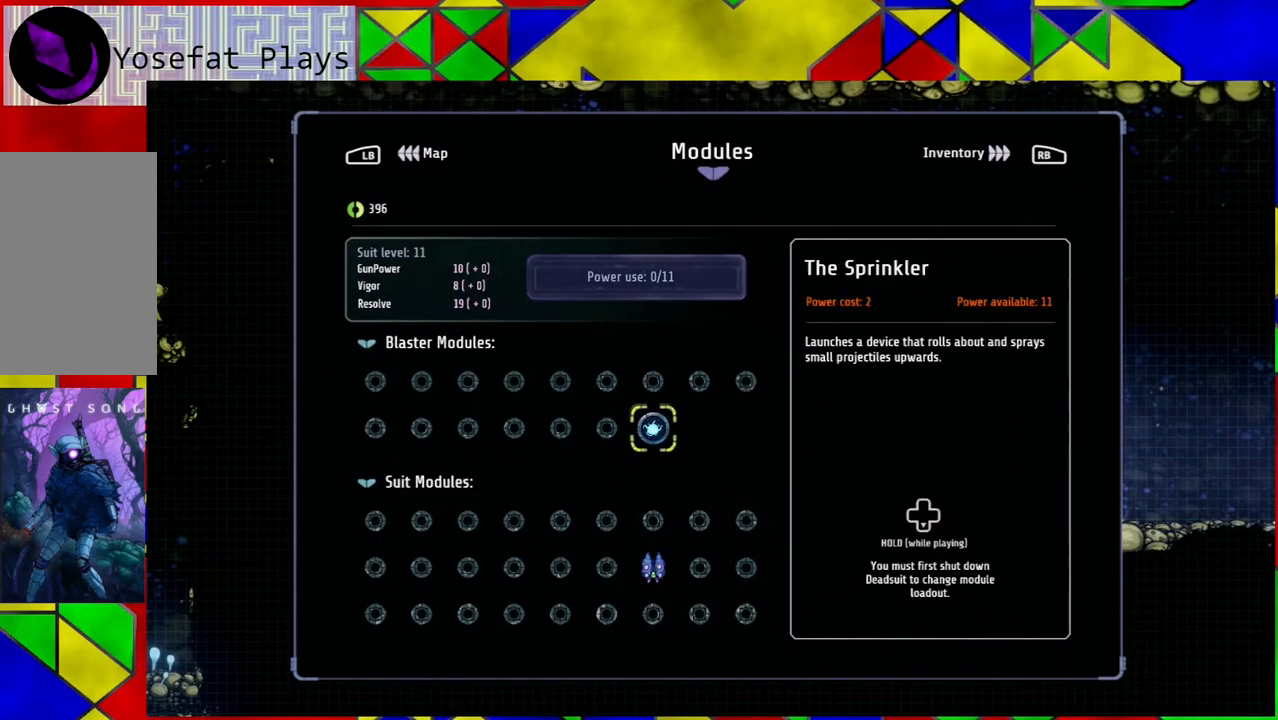
{"buttons": [], "left_stick": "center", "right_stick": "center", "events": []}
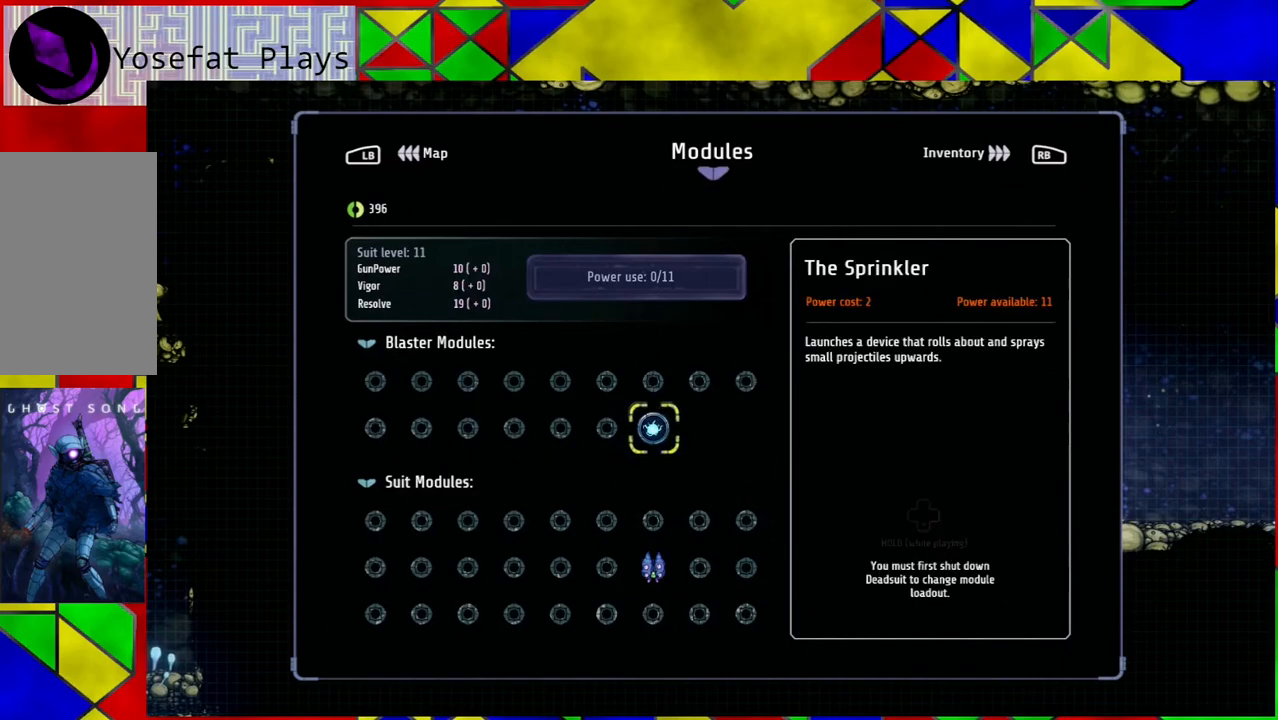
{"buttons": [], "left_stick": "center", "right_stick": "center", "events": []}
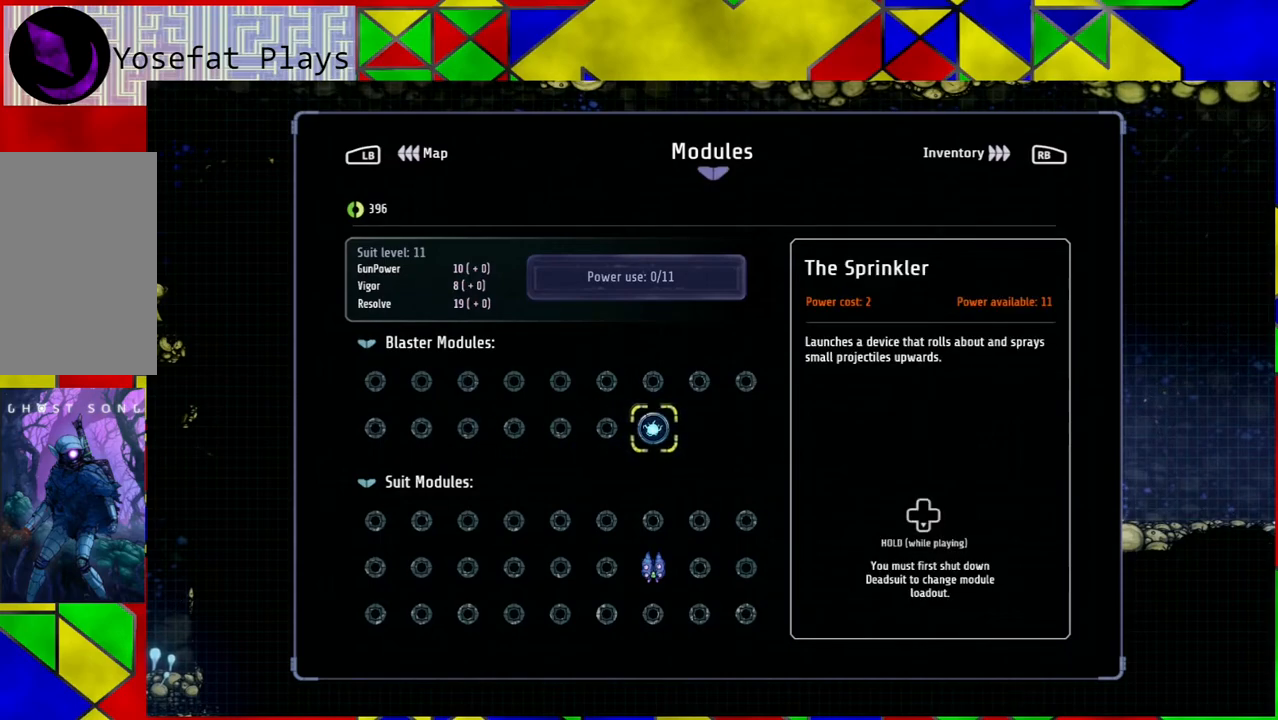
{"buttons": [], "left_stick": "center", "right_stick": "center", "events": []}
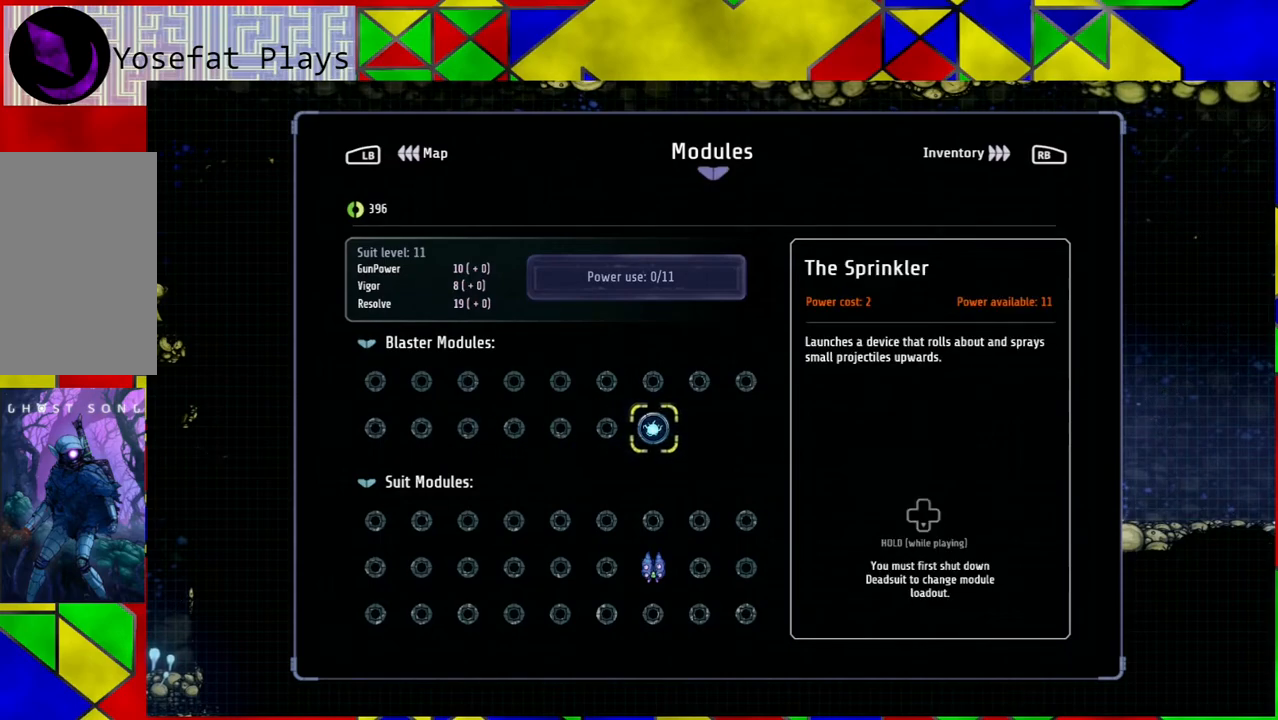
{"buttons": [], "left_stick": "center", "right_stick": "center", "events": []}
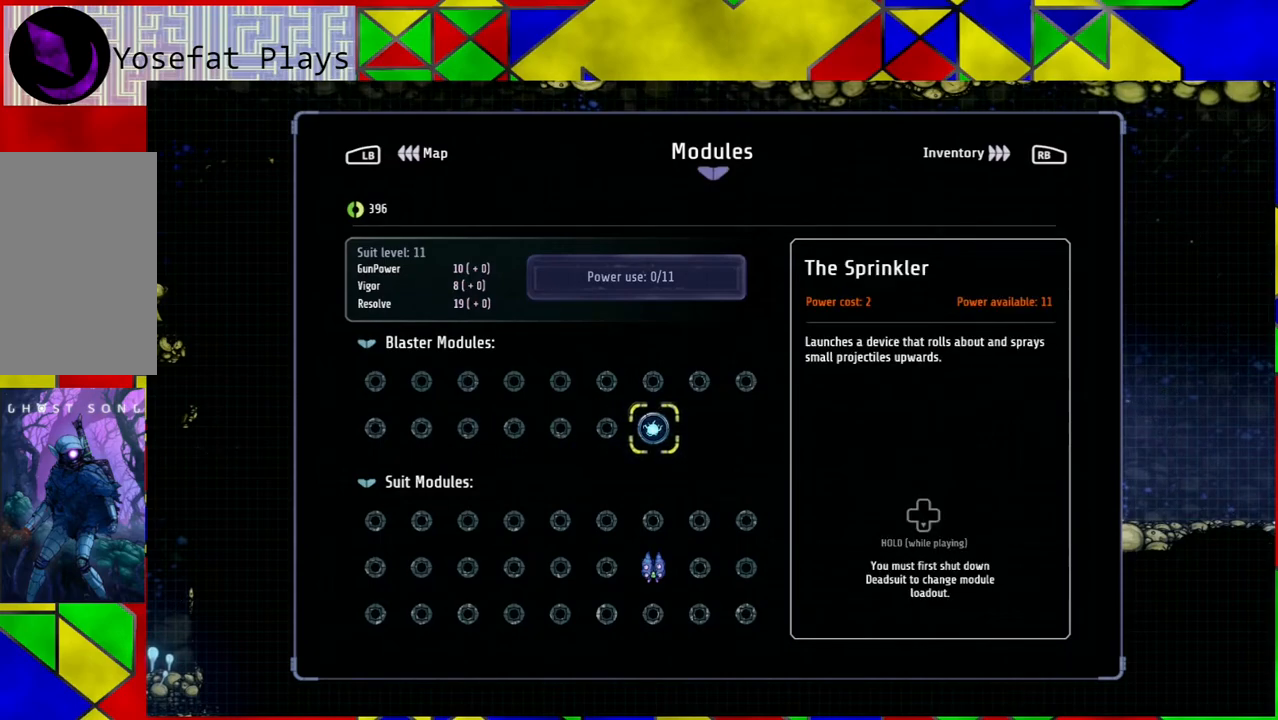
{"buttons": [], "left_stick": "center", "right_stick": "center", "events": []}
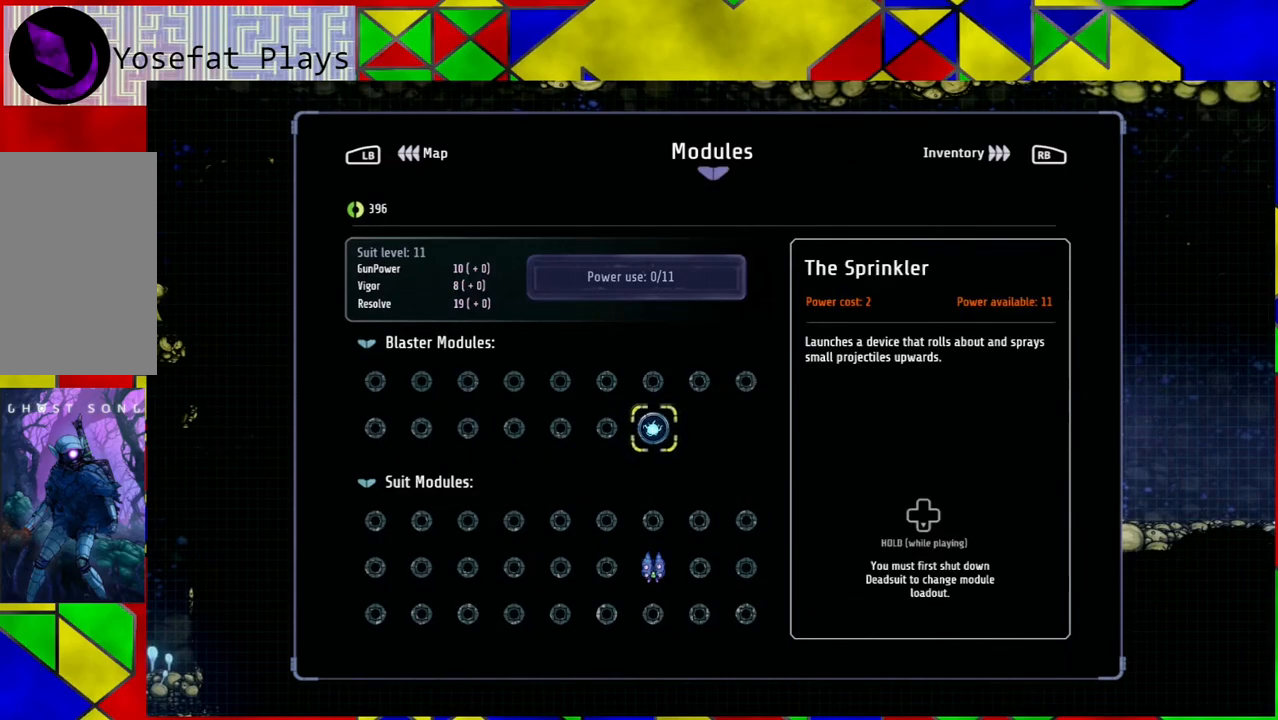
{"buttons": [], "left_stick": "center", "right_stick": "center", "events": []}
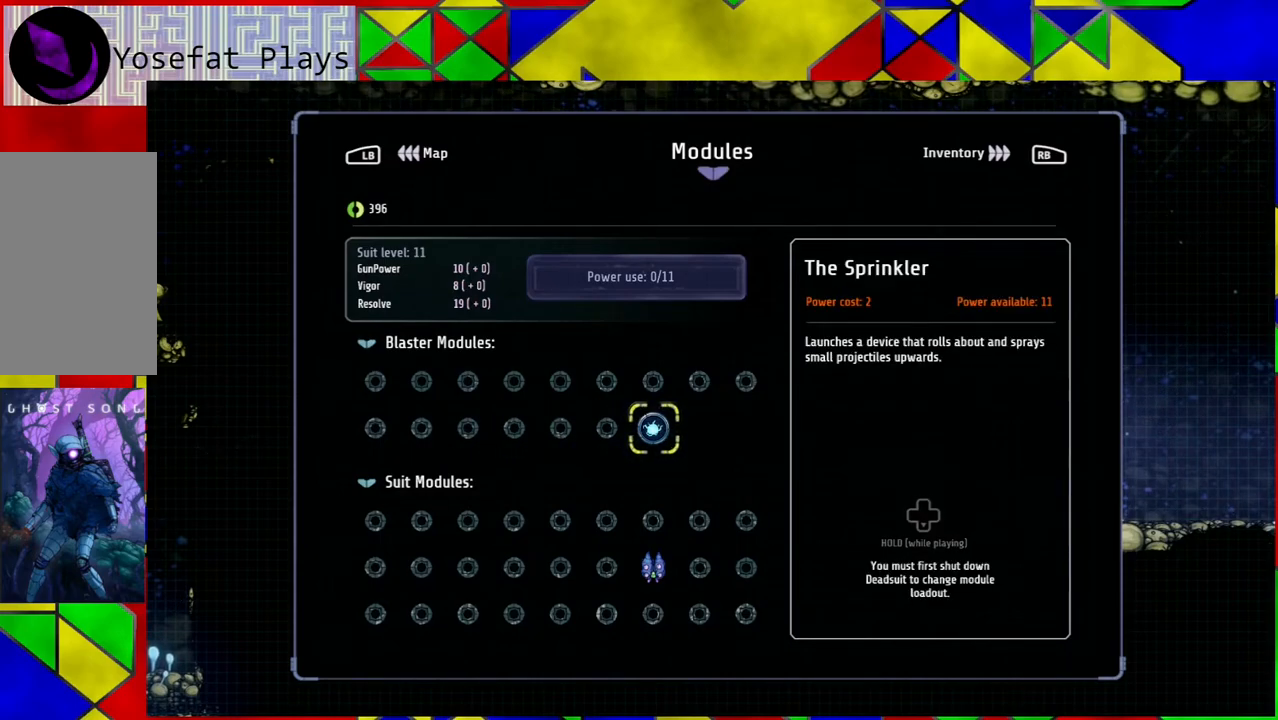
{"buttons": [], "left_stick": "center", "right_stick": "center", "events": []}
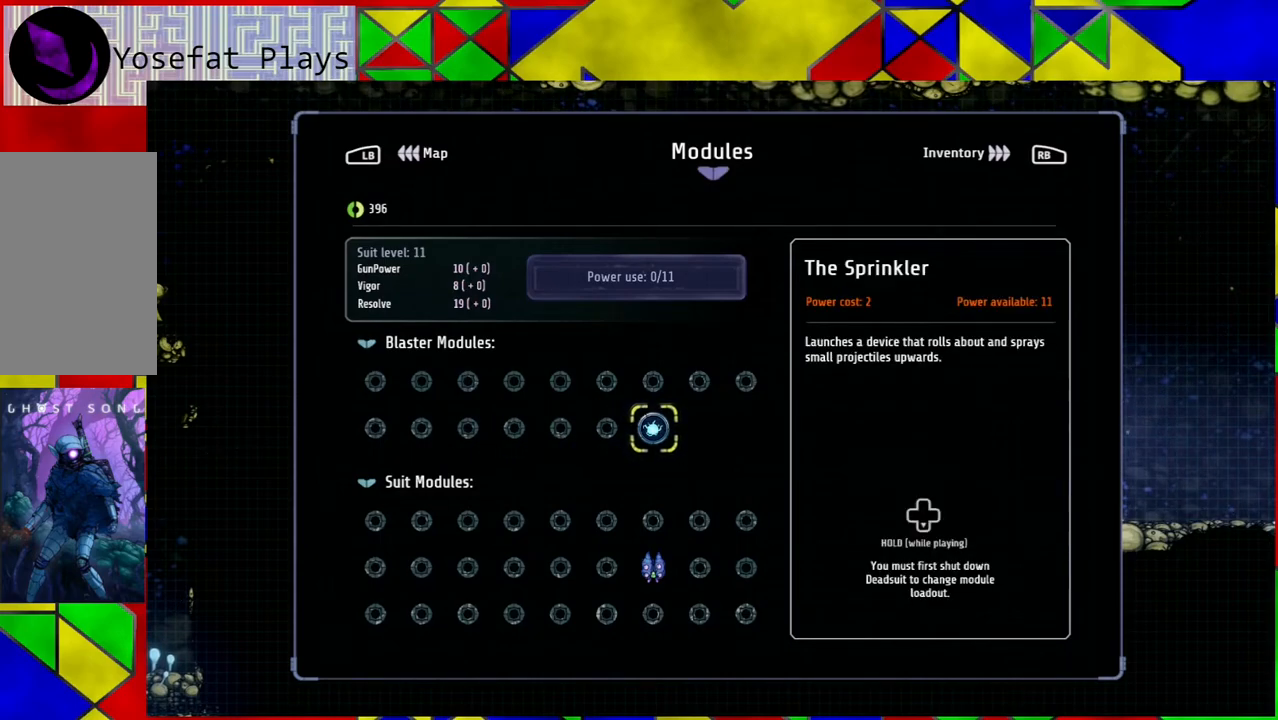
{"buttons": [], "left_stick": "center", "right_stick": "center", "events": []}
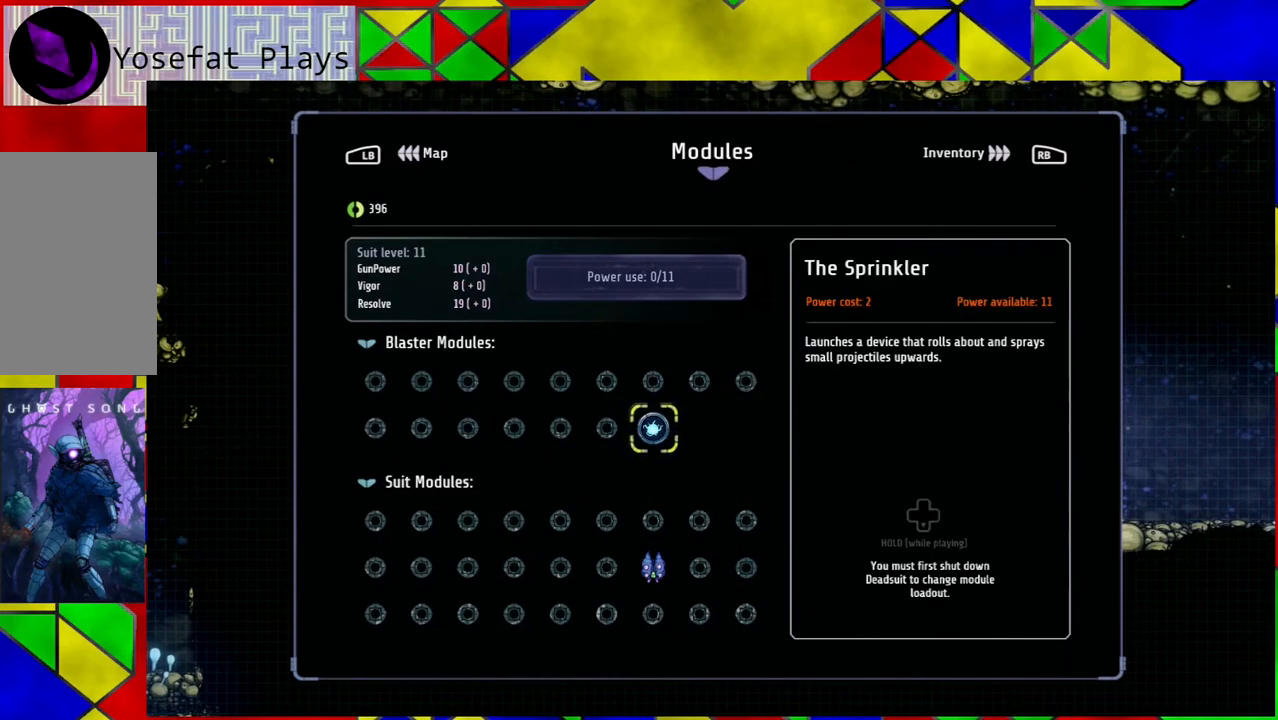
{"buttons": [], "left_stick": "center", "right_stick": "center", "events": []}
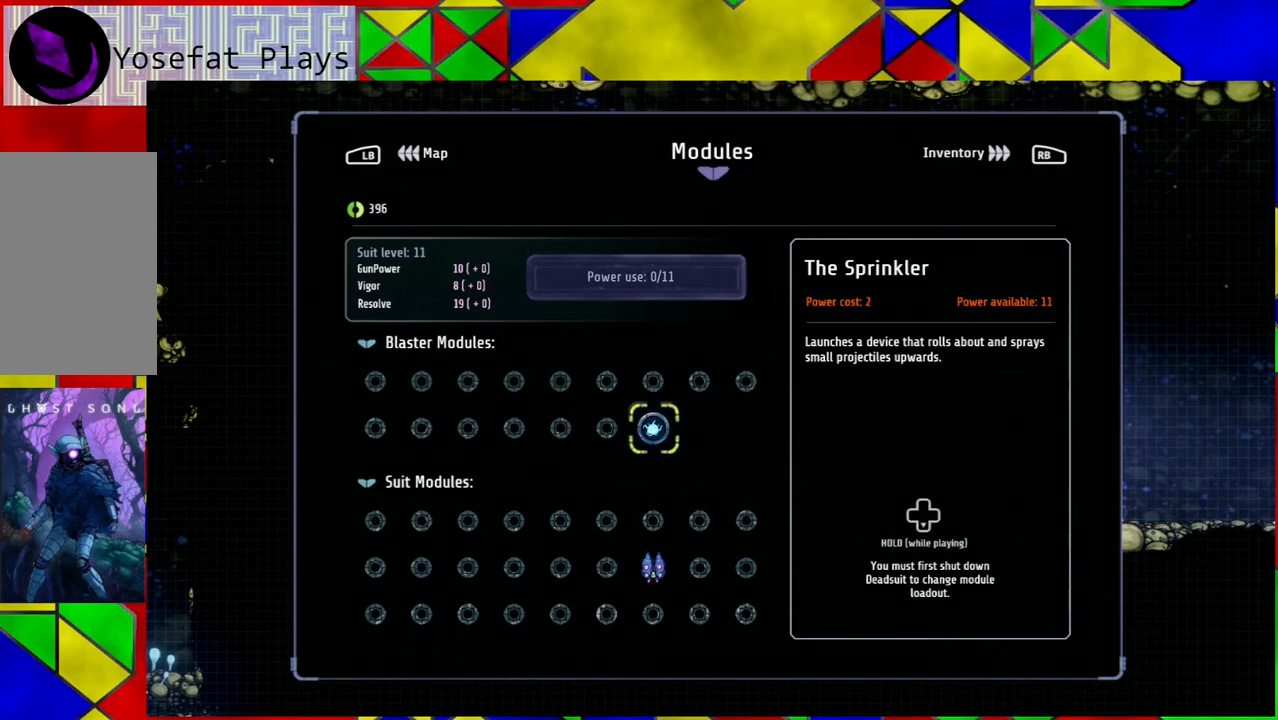
{"buttons": [], "left_stick": "center", "right_stick": "center", "events": []}
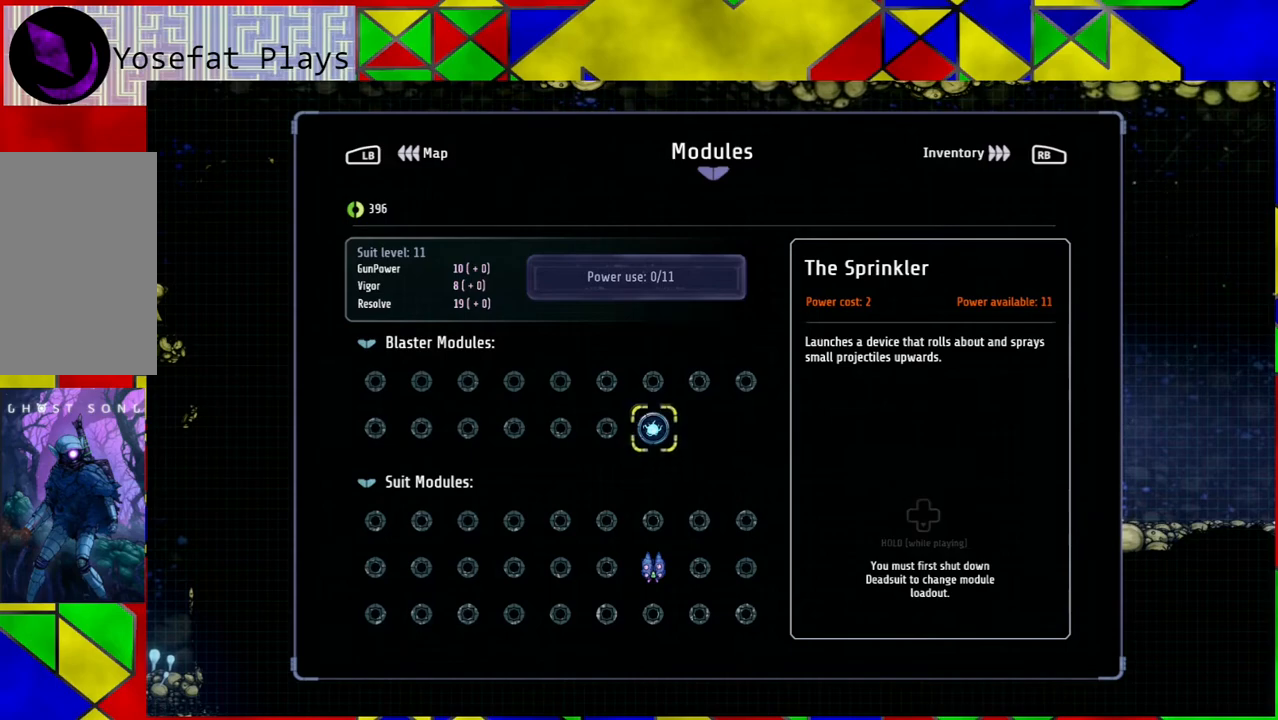
{"buttons": ["DPAD_DOWN"], "left_stick": "center", "right_stick": "center", "events": [[233, "DPAD_DOWN", "down"], [300, "DPAD_DOWN", "up"], [417, "DPAD_DOWN", "down"]]}
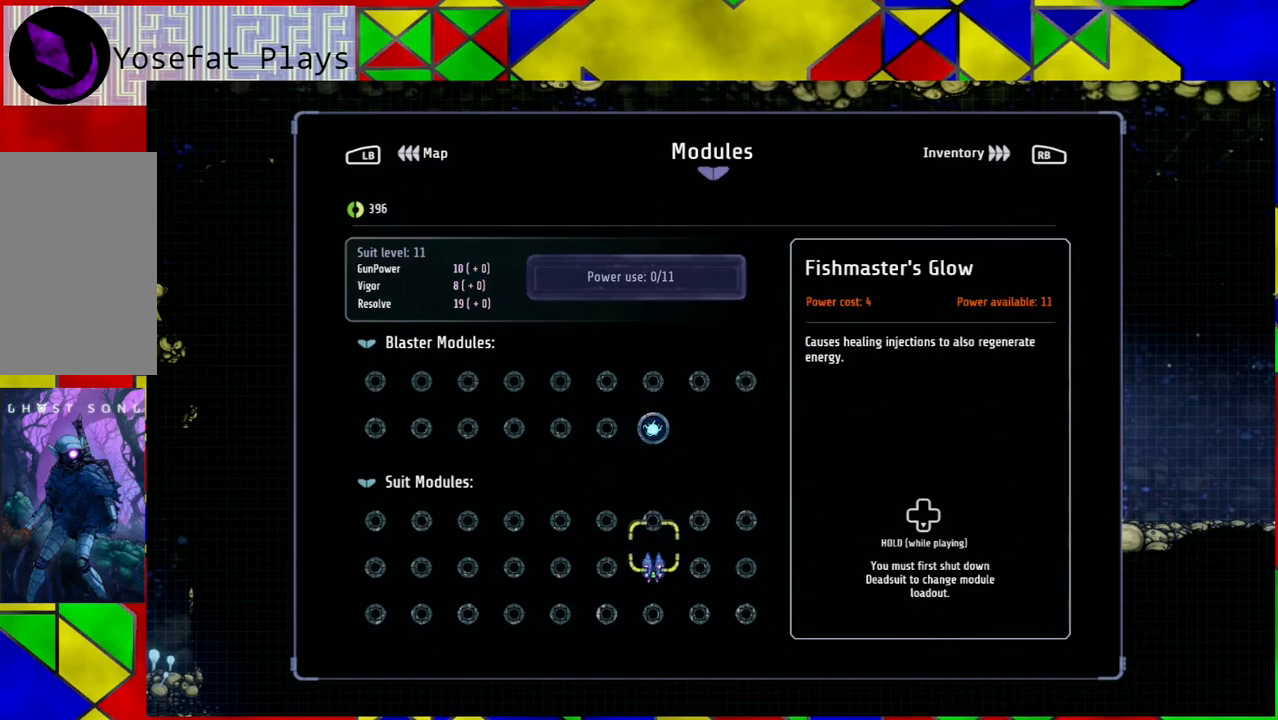
{"buttons": [], "left_stick": "center", "right_stick": "center", "events": [[17, "DPAD_DOWN", "up"]]}
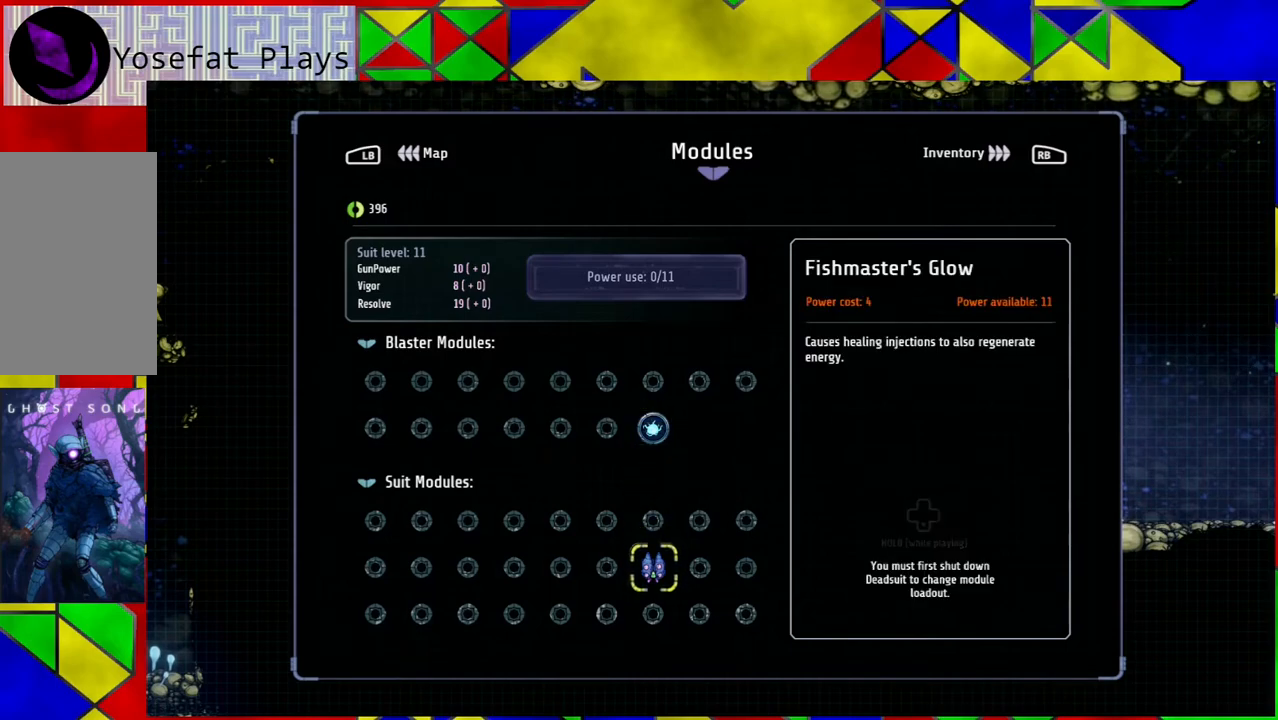
{"buttons": [], "left_stick": "center", "right_stick": "center", "events": []}
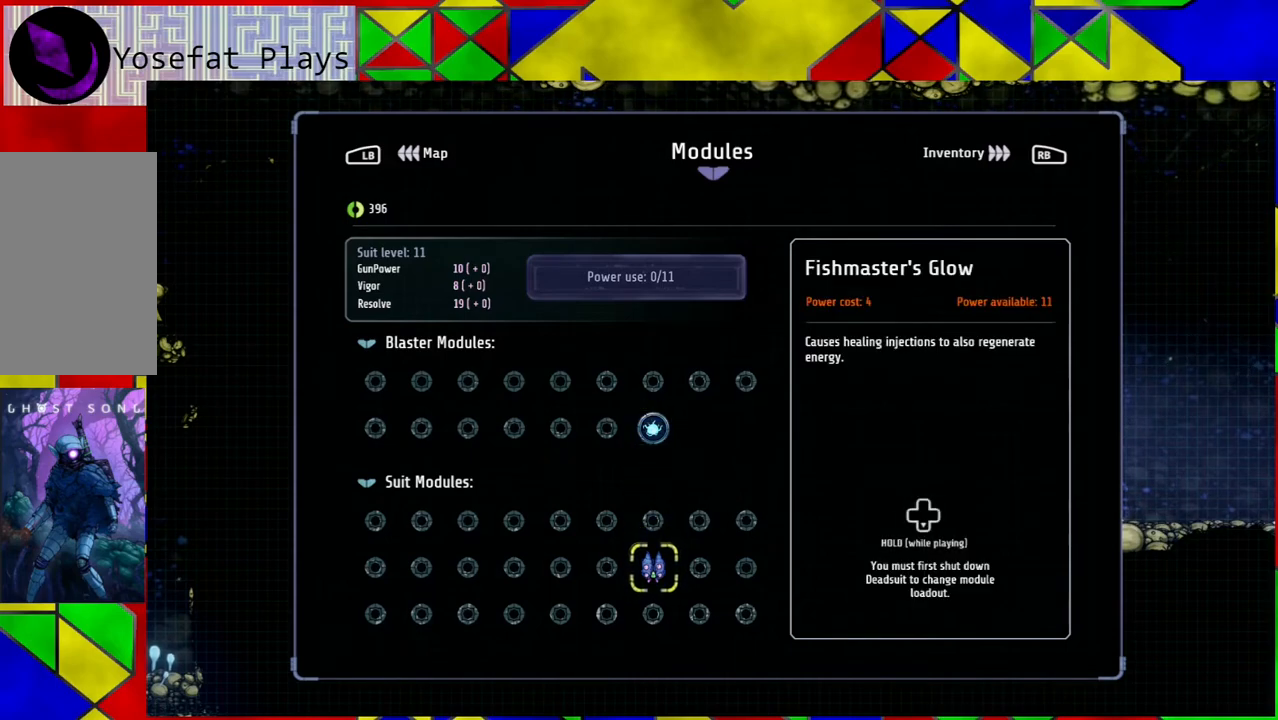
{"buttons": [], "left_stick": "center", "right_stick": "center", "events": []}
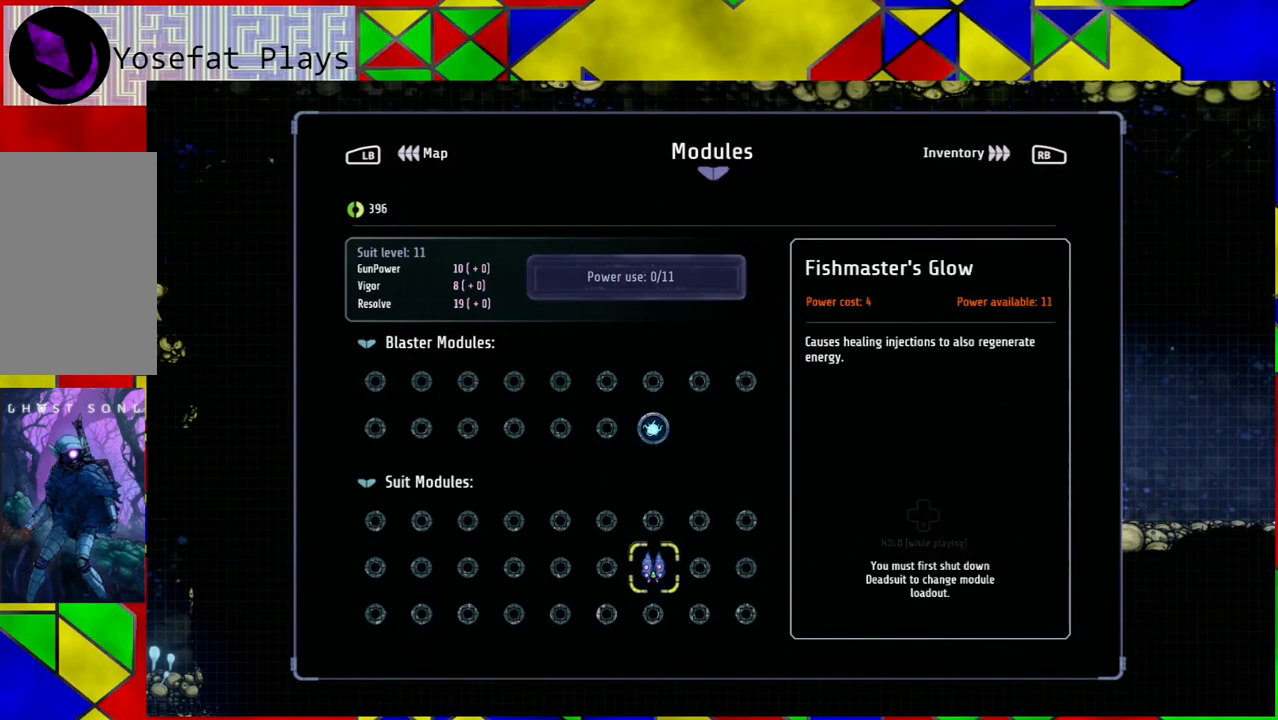
{"buttons": [], "left_stick": "center", "right_stick": "center", "events": []}
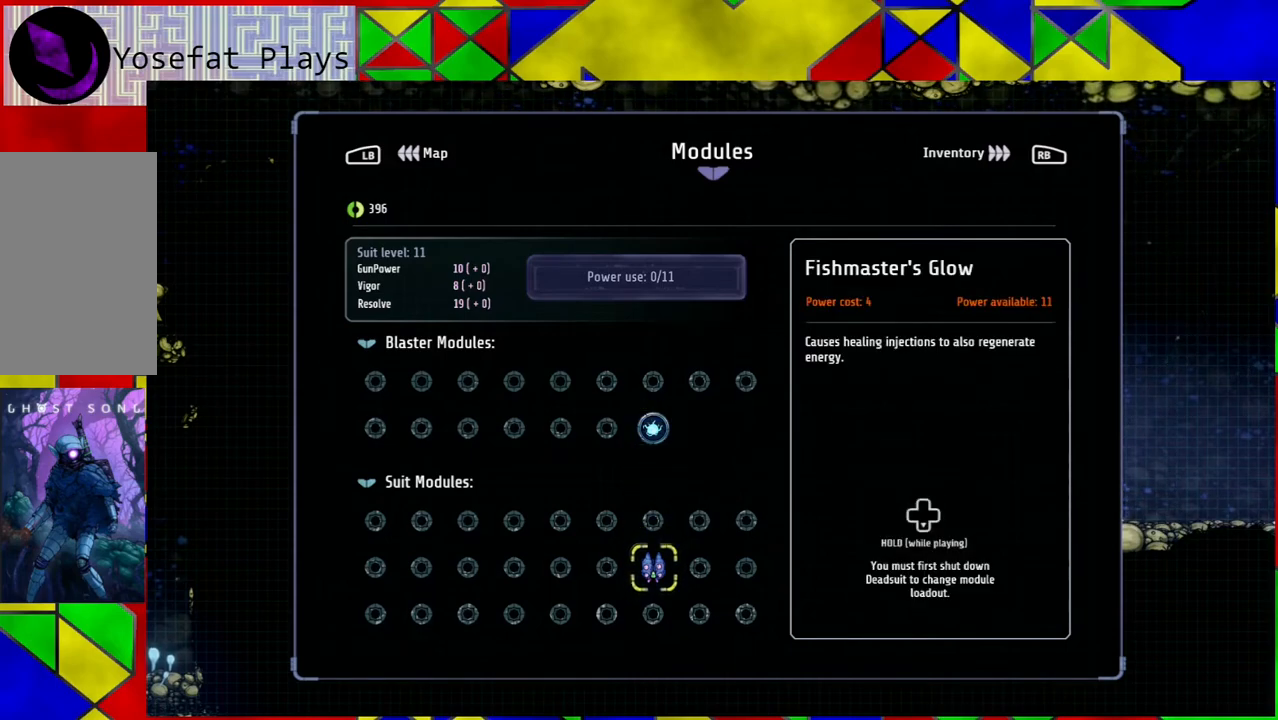
{"buttons": [], "left_stick": "center", "right_stick": "center", "events": []}
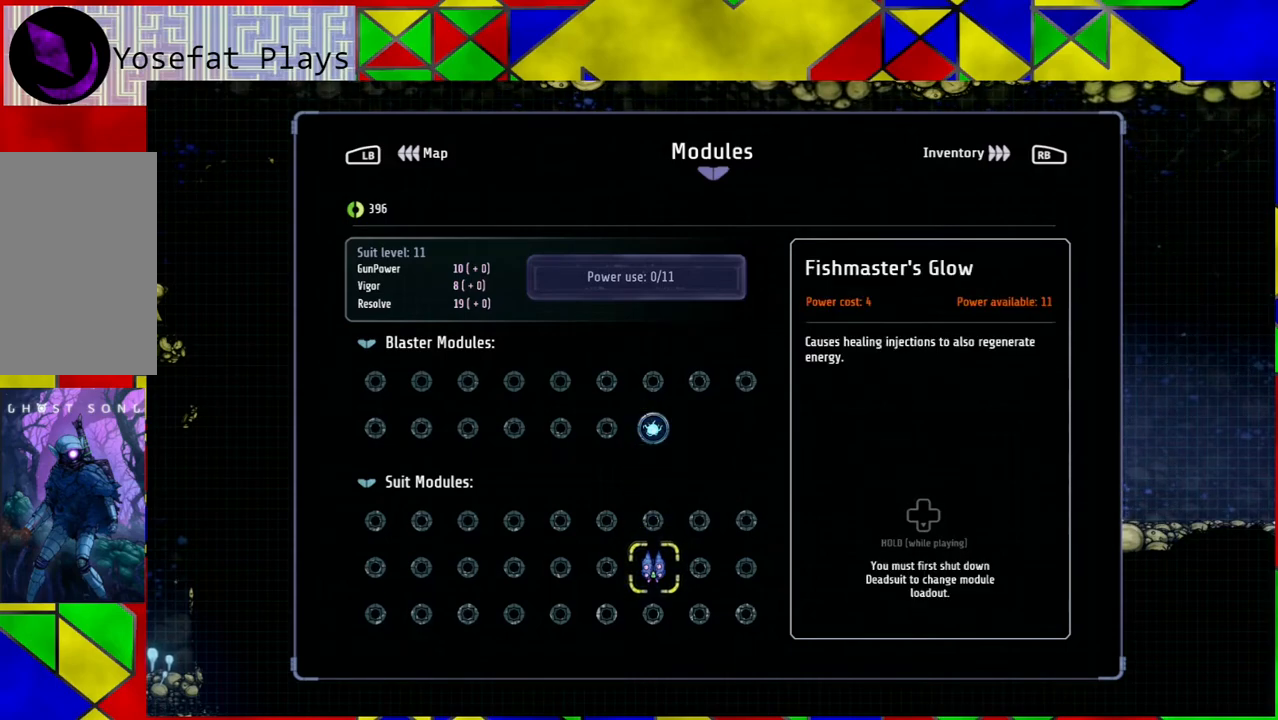
{"buttons": [], "left_stick": "center", "right_stick": "center", "events": []}
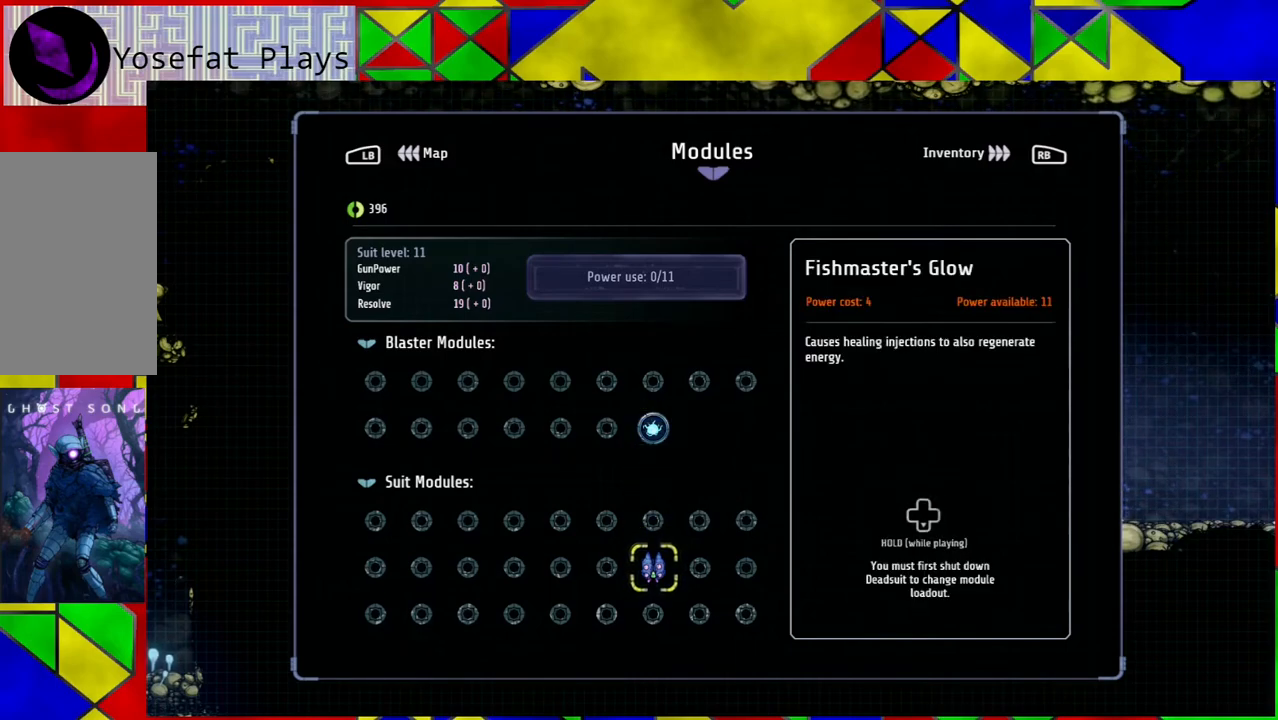
{"buttons": [], "left_stick": "center", "right_stick": "center", "events": []}
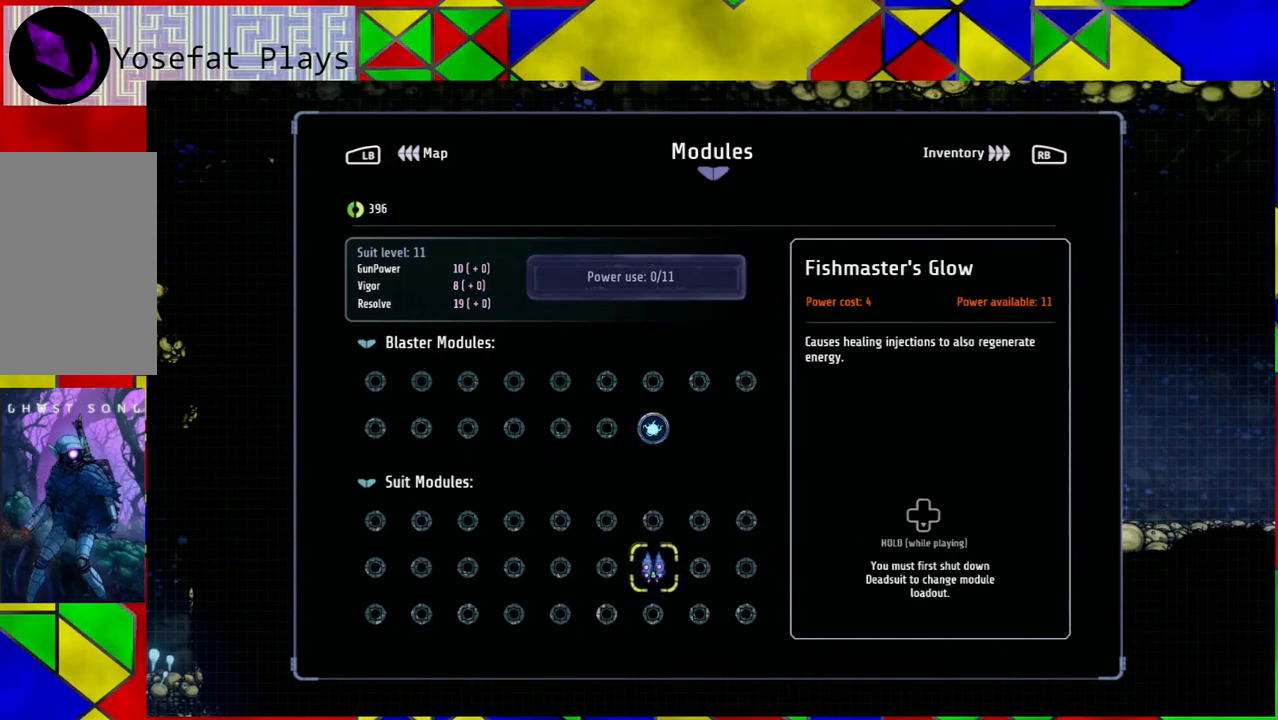
{"buttons": [], "left_stick": "center", "right_stick": "center", "events": []}
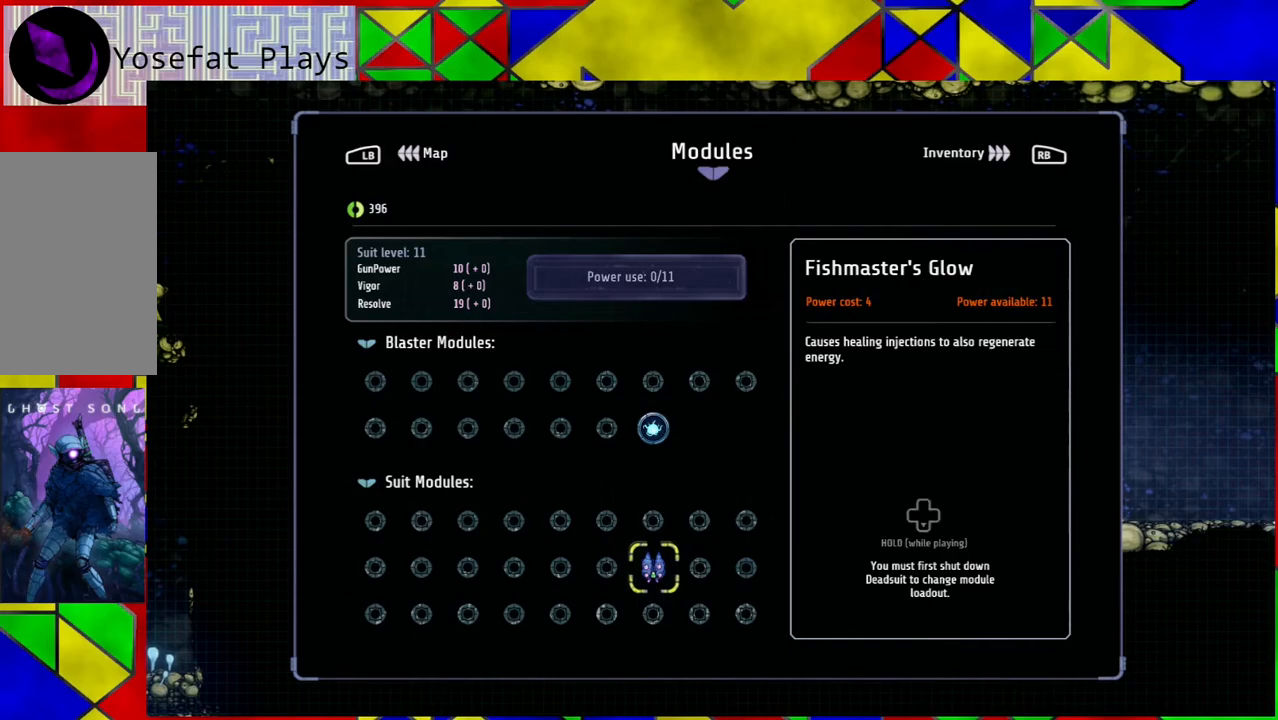
{"buttons": [], "left_stick": "center", "right_stick": "center", "events": []}
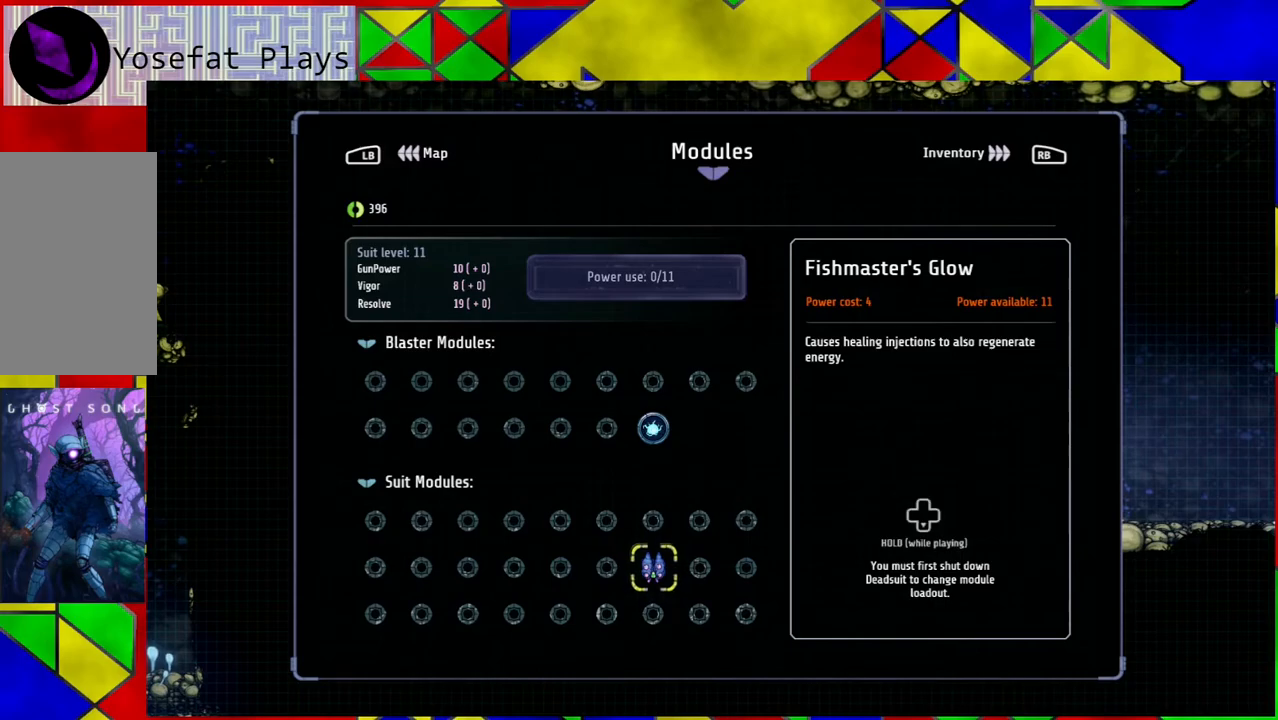
{"buttons": [], "left_stick": "center", "right_stick": "center", "events": []}